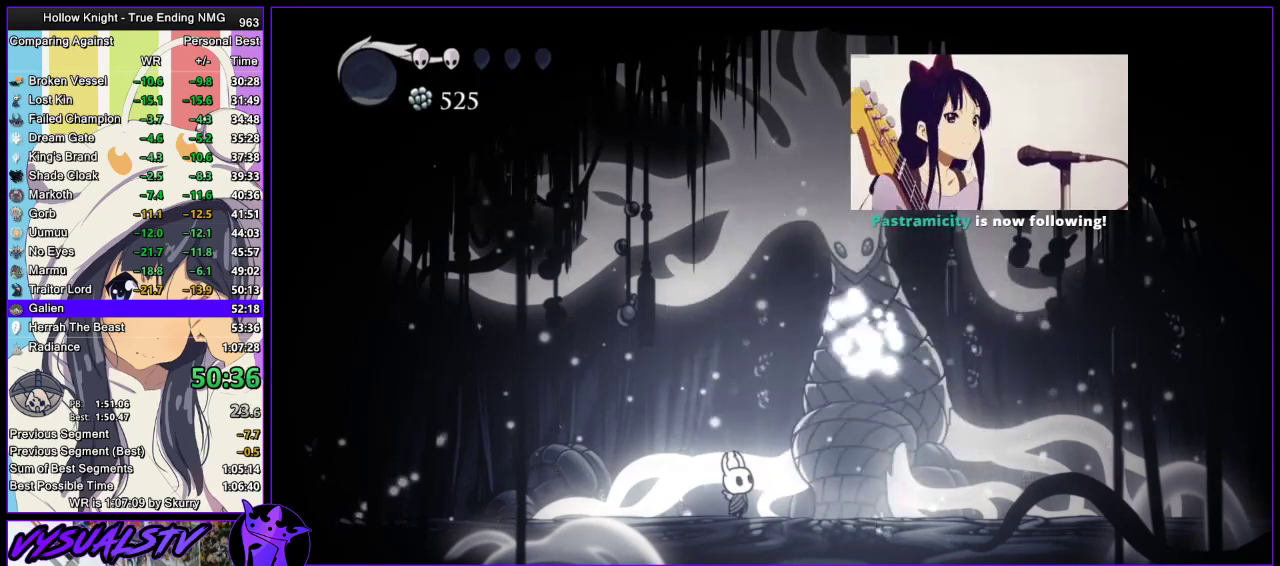
Gameplay with a controller (PlayStation layout); each line is a JSON object with the inputs held at the frame after it. "events" lists button and stick changes between this image and that frame as [ms after this image, input, new state], when the widget could be followed in between. Not read: R1.
{"buttons": [], "left_stick": "right", "right_stick": "center", "events": [[33, "CROSS", "up"]]}
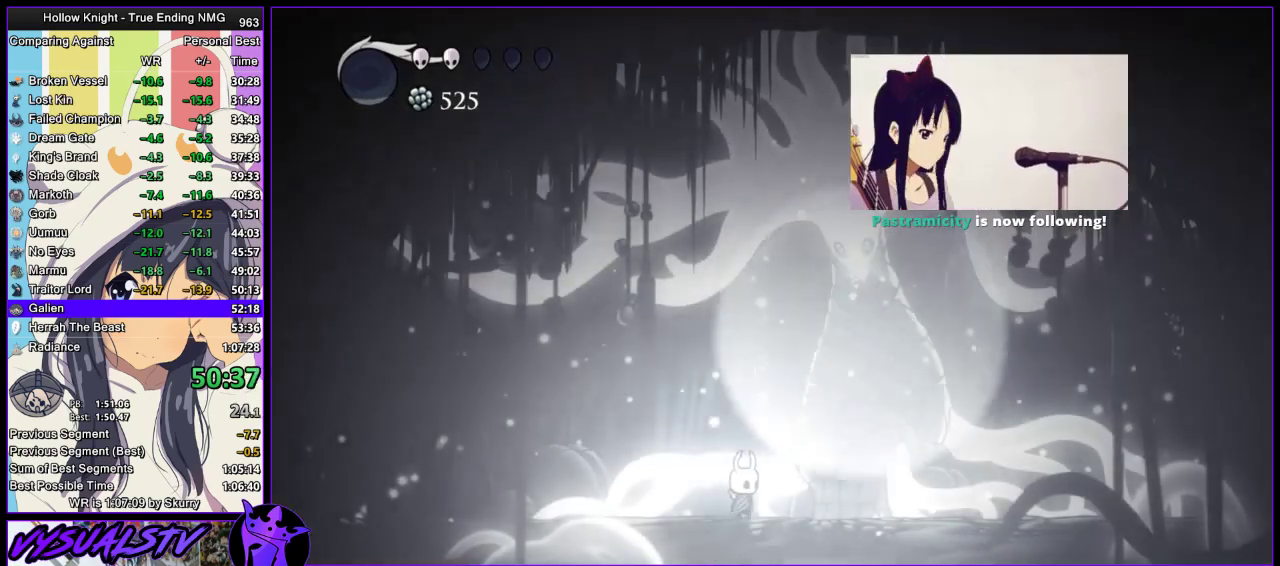
{"buttons": ["DPAD_UP"], "left_stick": "center", "right_stick": "center", "events": [[433, "DPAD_UP", "down"], [433, "left_stick", "center"]]}
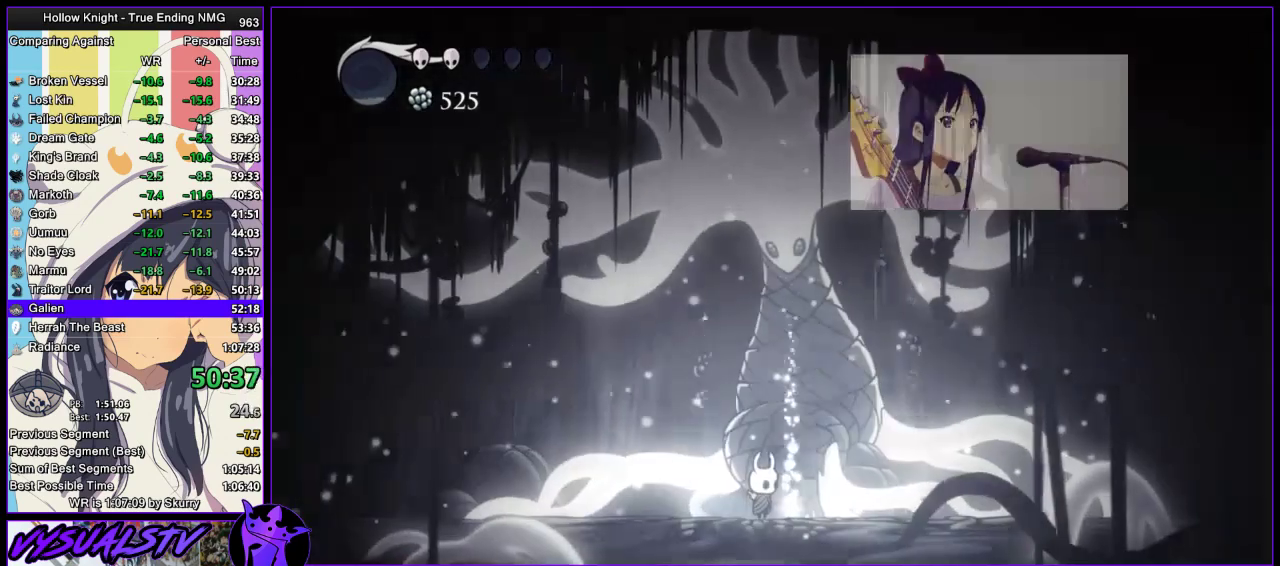
{"buttons": ["DPAD_UP"], "left_stick": "center", "right_stick": "center", "events": [[33, "DPAD_UP", "up"], [267, "DPAD_UP", "down"], [400, "DPAD_UP", "up"], [467, "DPAD_UP", "down"]]}
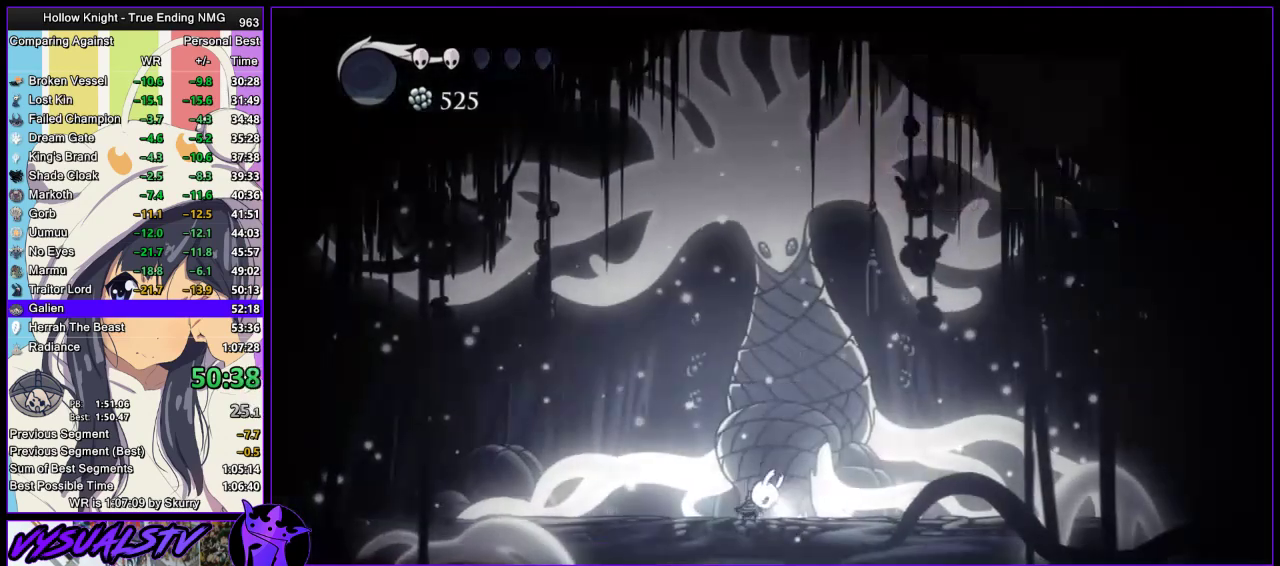
{"buttons": ["CROSS"], "left_stick": "center", "right_stick": "center", "events": [[33, "DPAD_UP", "up"], [67, "CROSS", "down"], [133, "CROSS", "up"], [133, "right_stick", "up-right"], [200, "SQUARE", "down"], [233, "CROSS", "down"], [233, "SQUARE", "up"], [233, "right_stick", "center"], [300, "CROSS", "up"], [333, "SQUARE", "down"], [367, "CROSS", "down"], [367, "SQUARE", "up"], [400, "CROSS", "up"], [433, "SQUARE", "down"], [500, "CROSS", "down"], [500, "SQUARE", "up"]]}